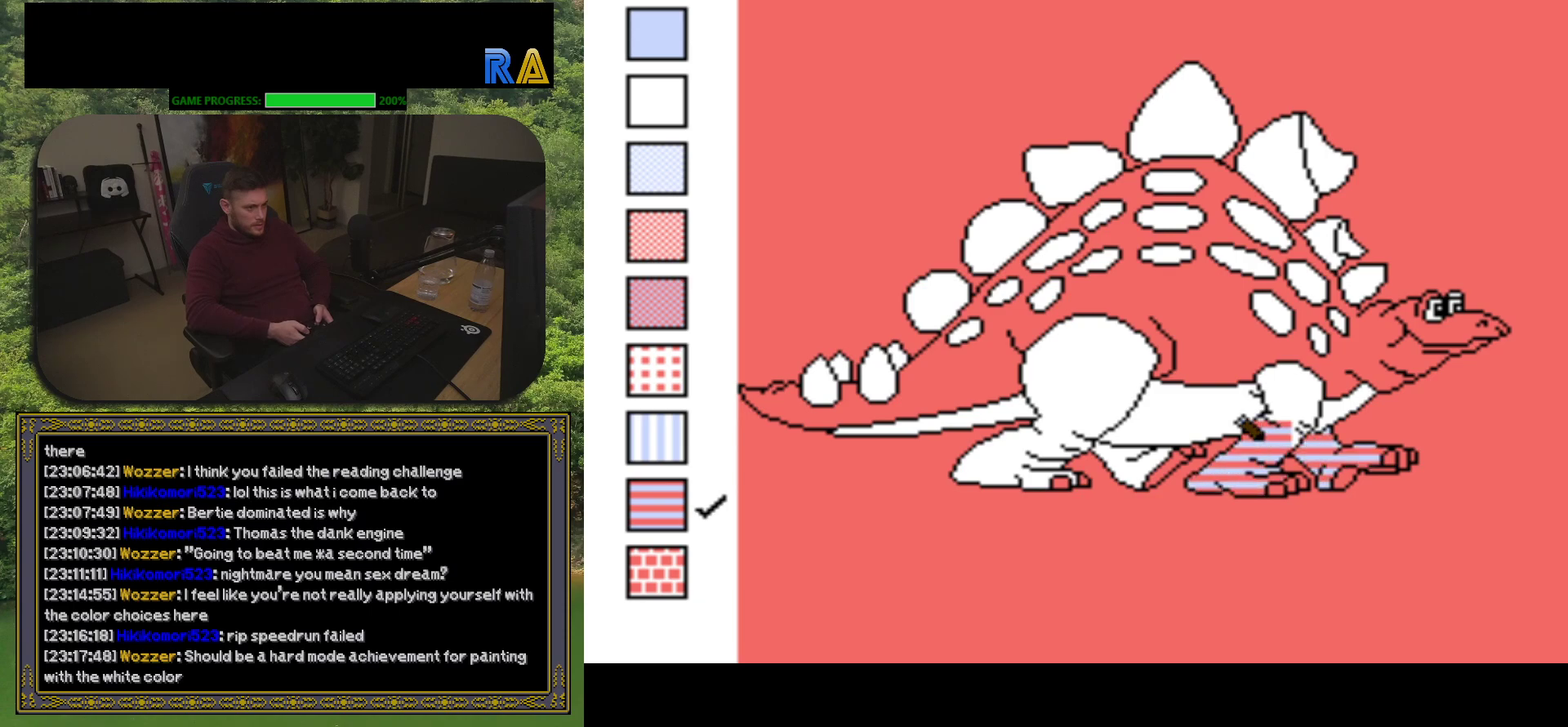
Gameplay with a controller (Xbox layout); each line is a JSON object with the inputs held at the frame after it. "events" lists button and stick changes between this image and that frame as [ms after this image, input, new state], when the widget could be followed in between. Not read: L3 R3 left_stick right_stick.
{"buttons": [], "events": []}
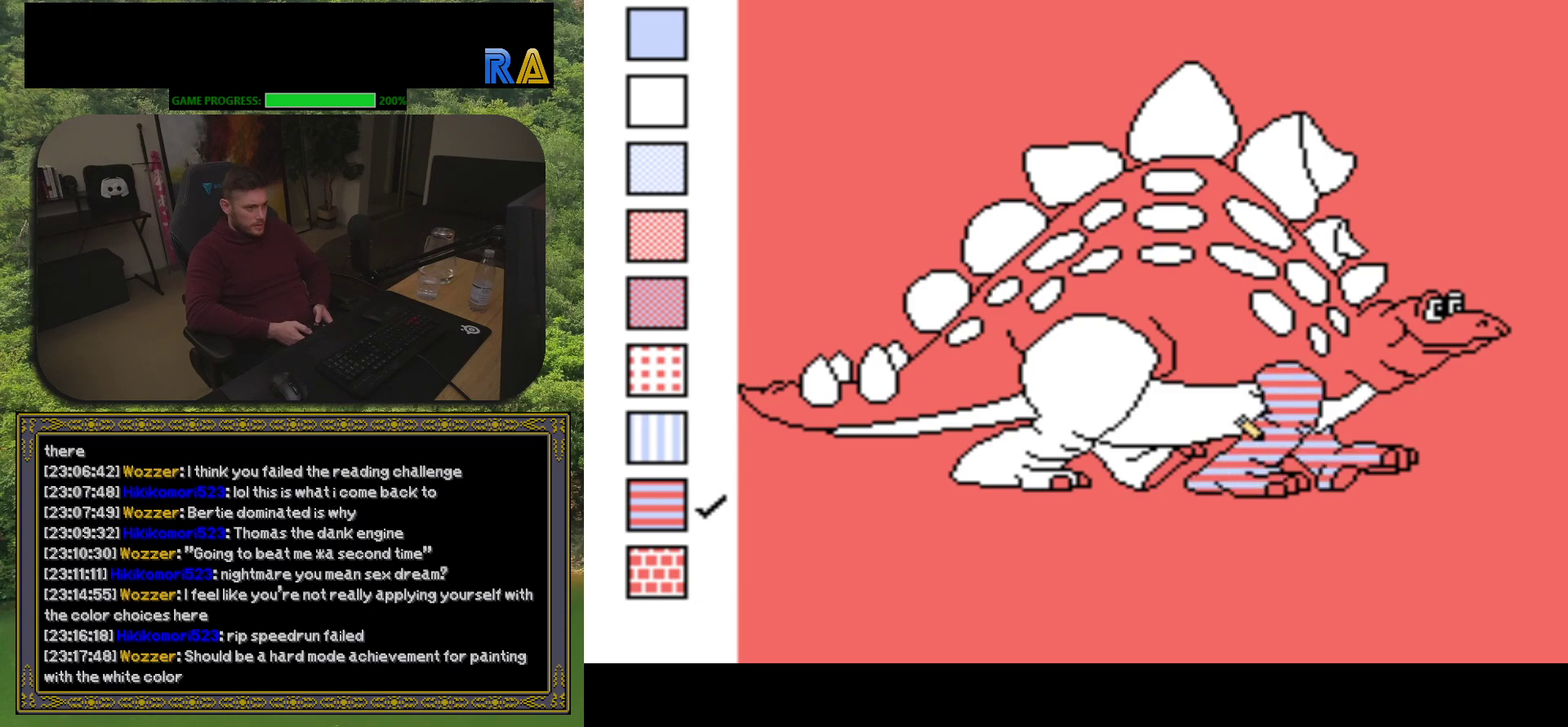
{"buttons": ["DPAD_LEFT"], "events": [[433, "DPAD_LEFT", "down"]]}
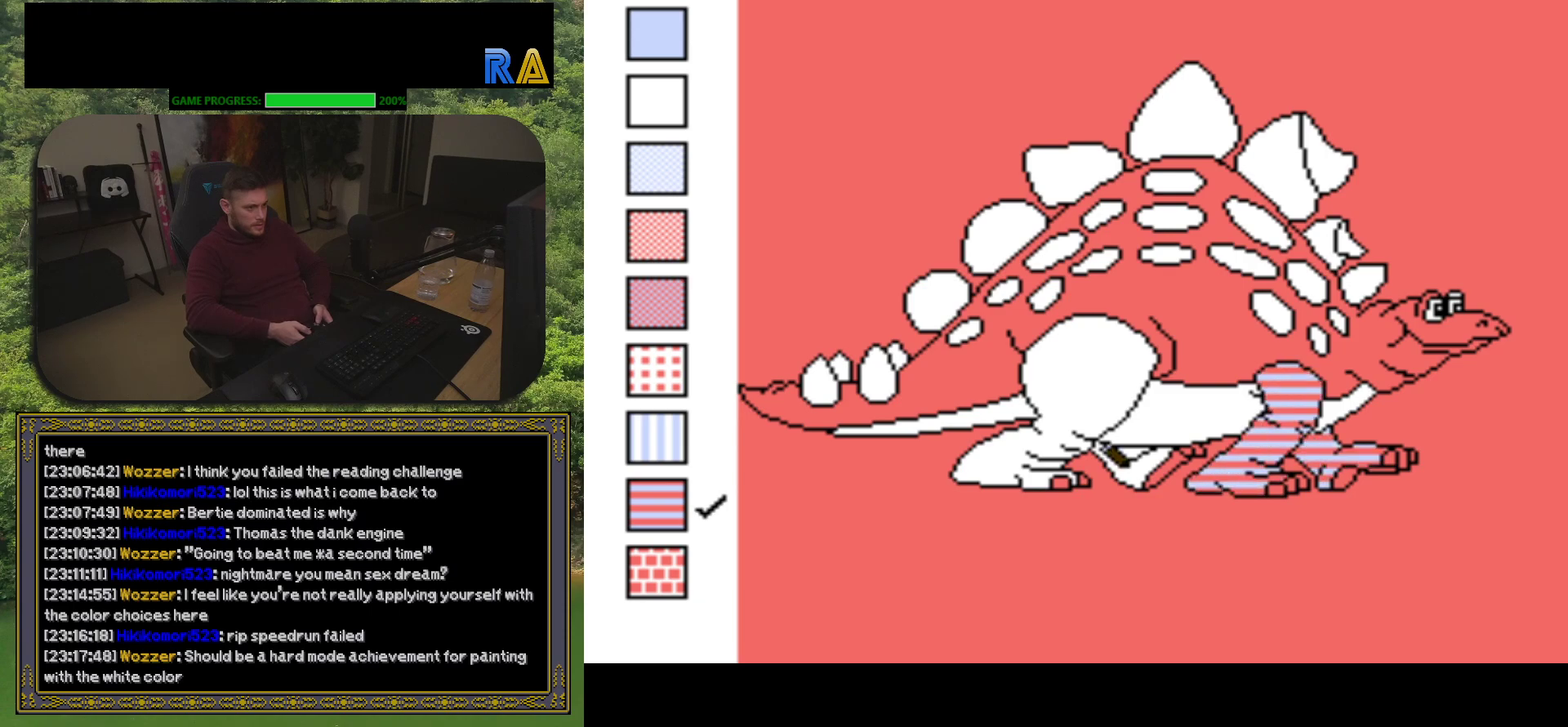
{"buttons": [], "events": [[17, "DPAD_LEFT", "up"], [233, "B", "down"], [367, "B", "up"]]}
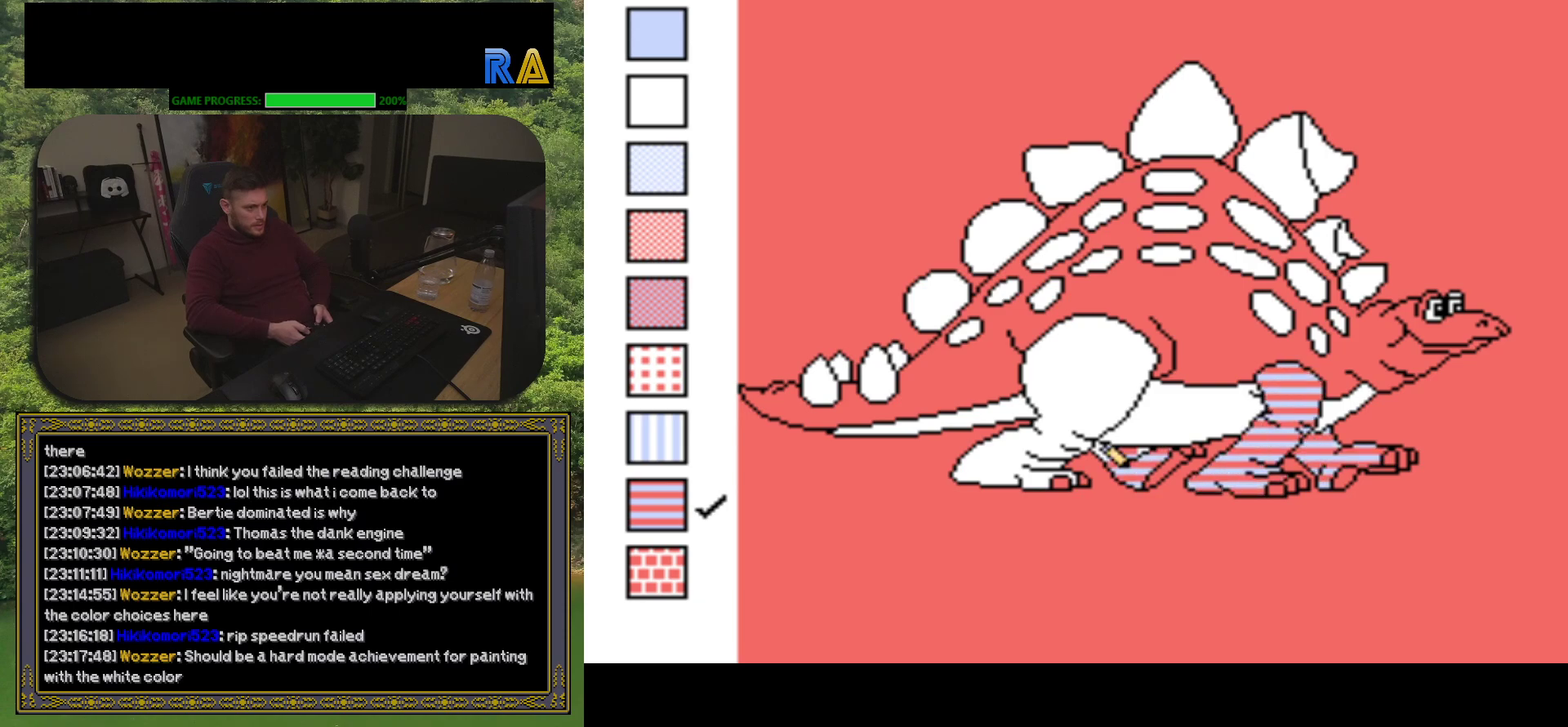
{"buttons": ["DPAD_LEFT"], "events": [[417, "DPAD_LEFT", "down"]]}
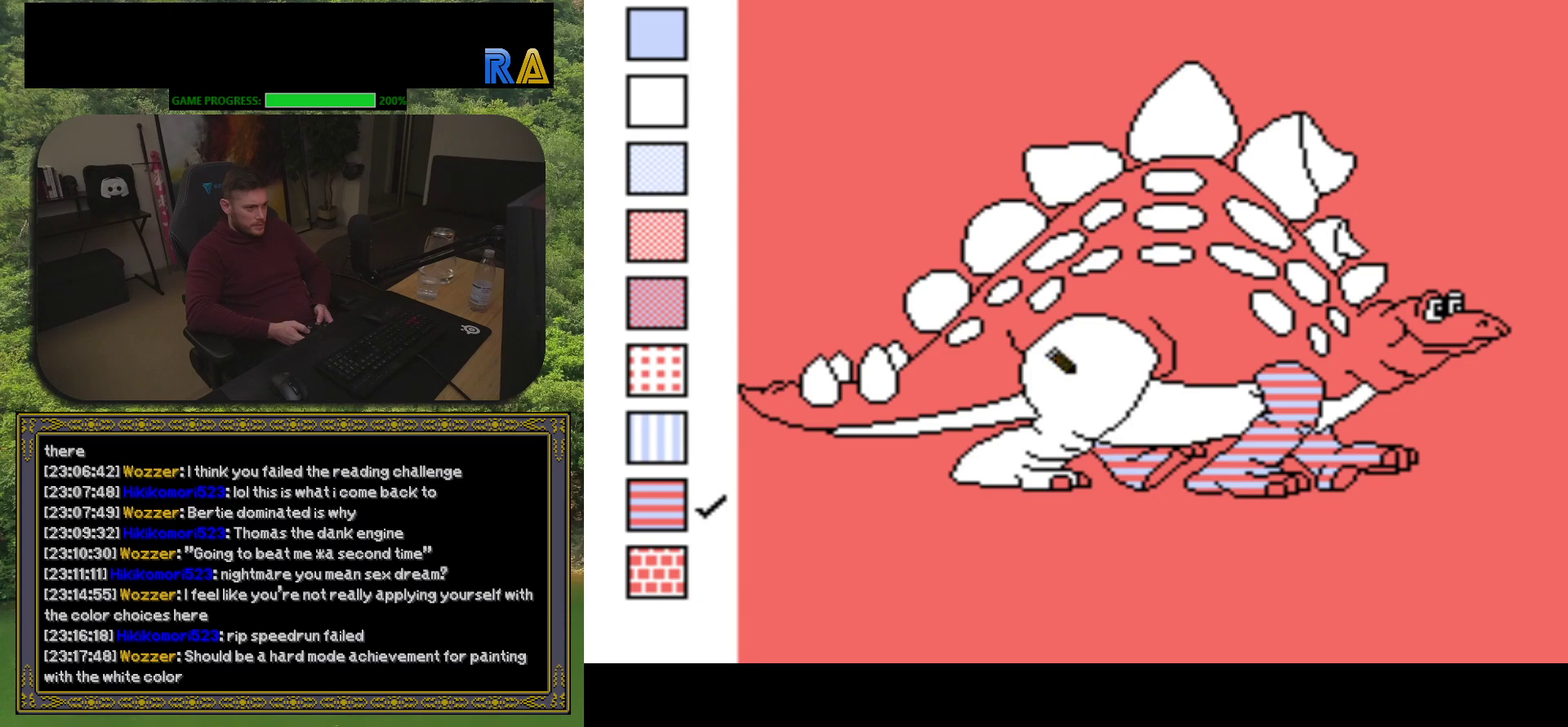
{"buttons": [], "events": [[33, "DPAD_LEFT", "up"], [217, "B", "down"], [333, "B", "up"]]}
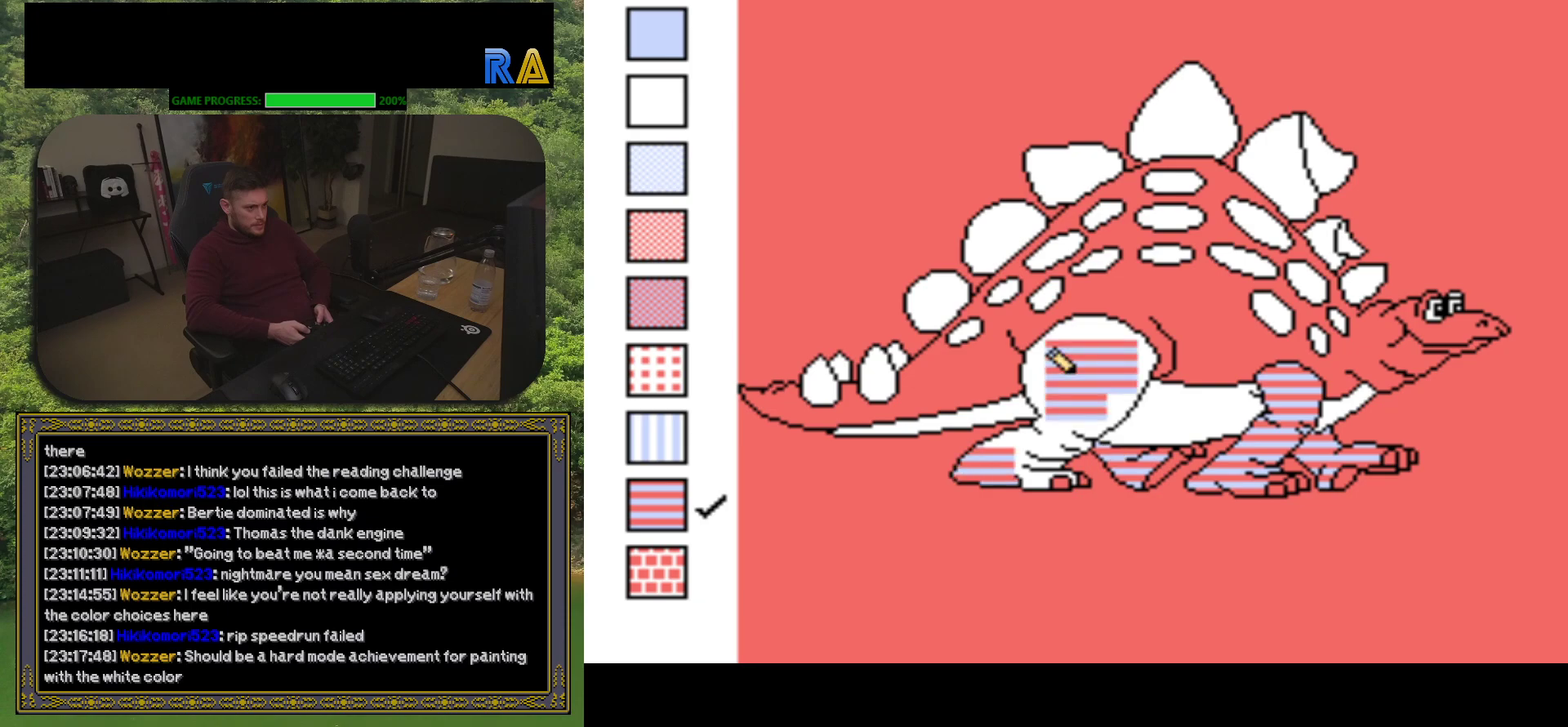
{"buttons": [], "events": [[133, "DPAD_LEFT", "down"], [233, "DPAD_LEFT", "up"]]}
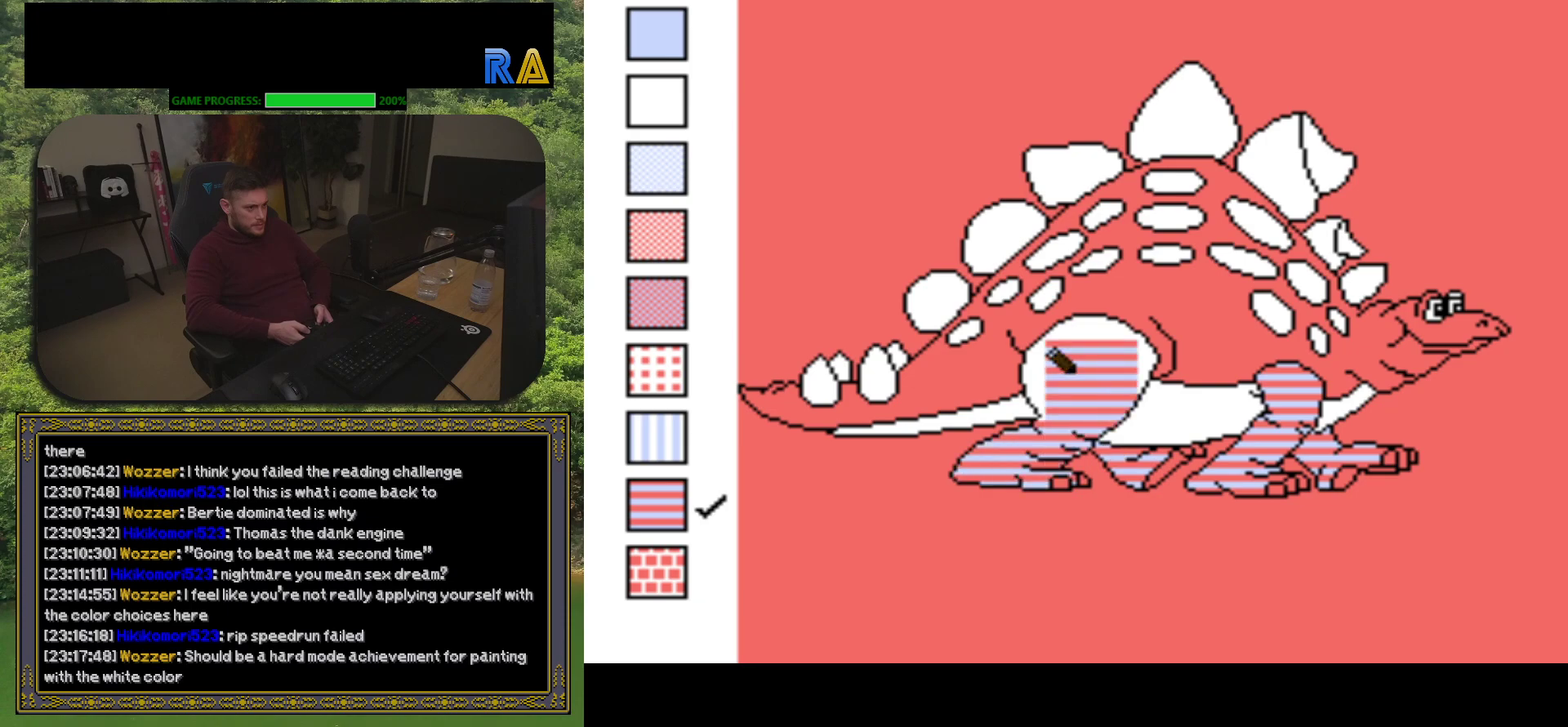
{"buttons": [], "events": []}
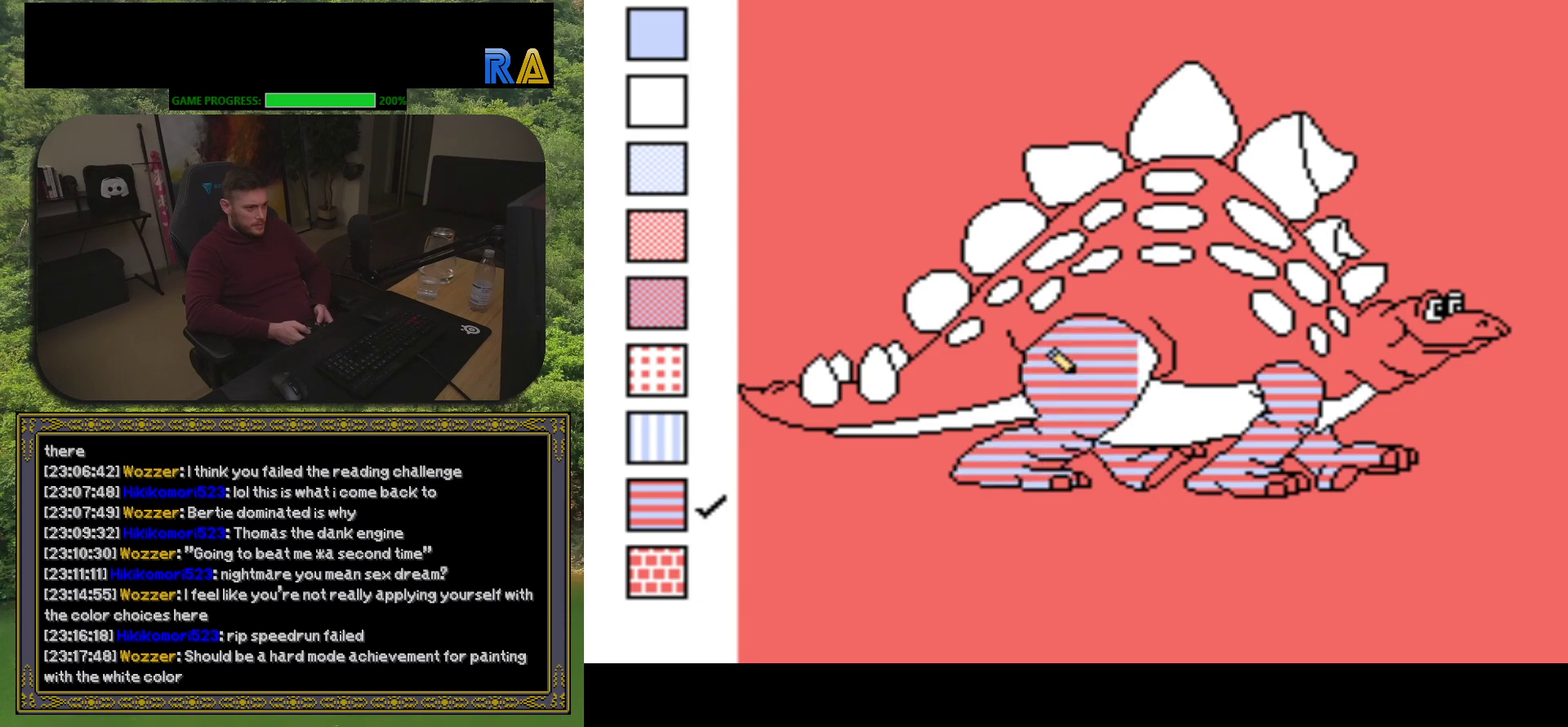
{"buttons": [], "events": [[50, "R1", "down"], [150, "R1", "up"], [283, "R1", "down"], [367, "R1", "up"]]}
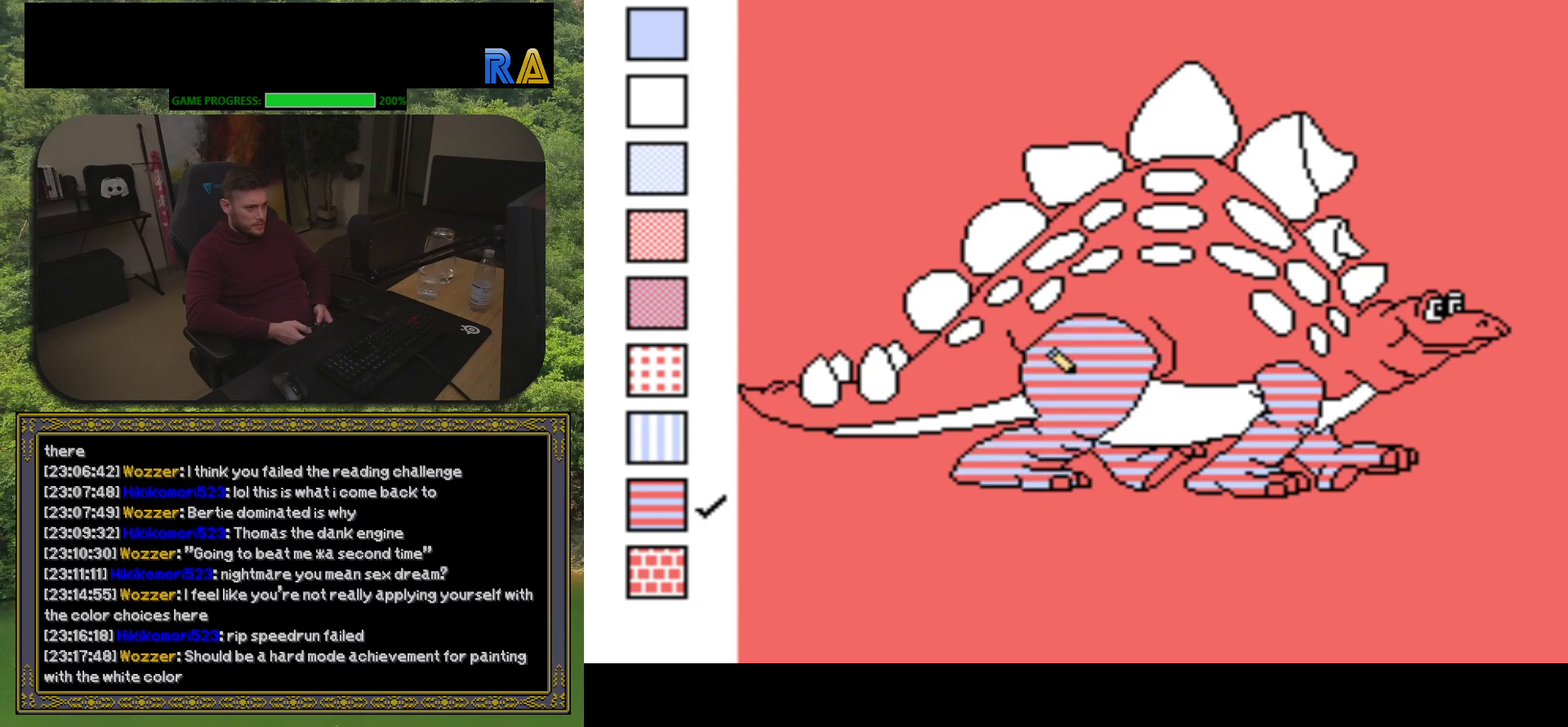
{"buttons": ["B"], "events": [[50, "DPAD_LEFT", "down"], [133, "DPAD_LEFT", "up"], [417, "B", "down"]]}
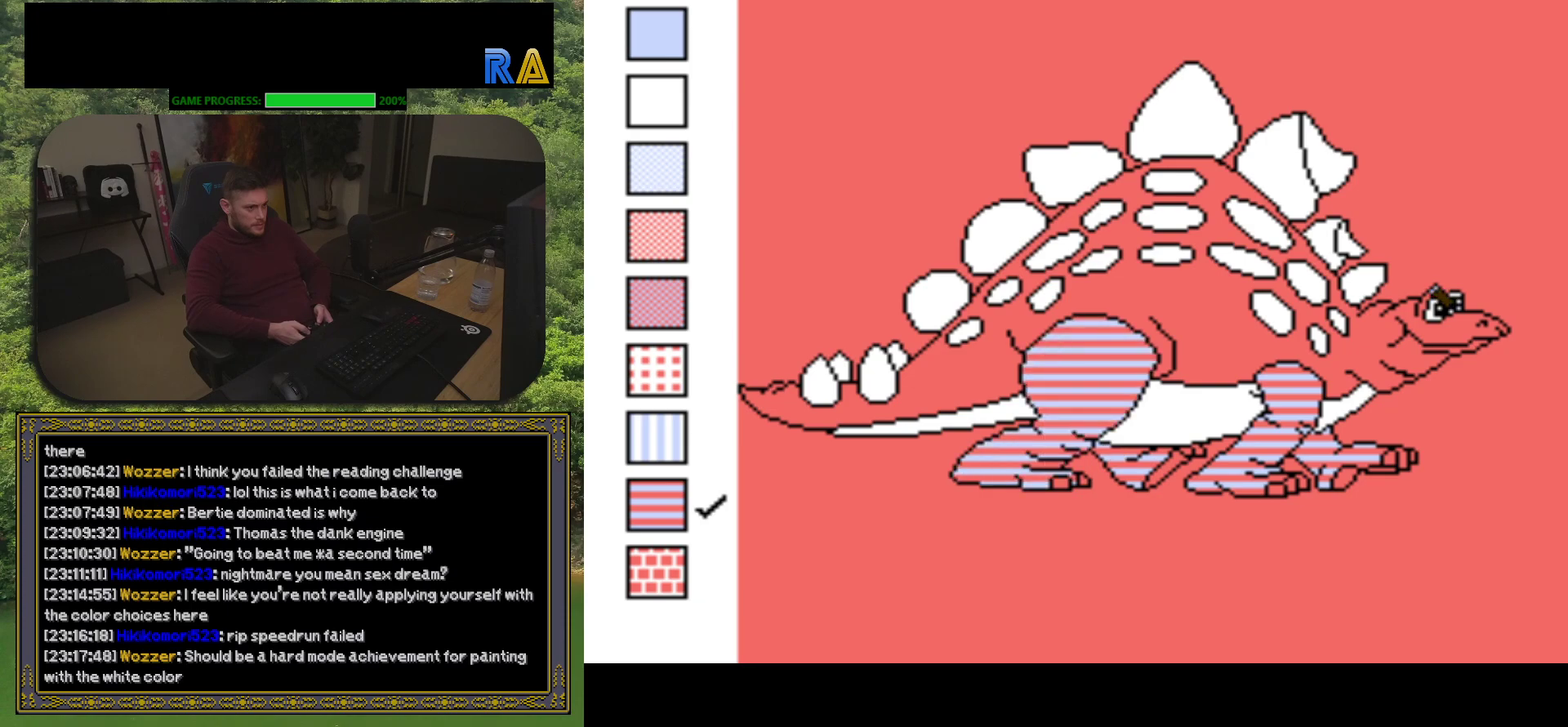
{"buttons": ["B"], "events": [[17, "B", "up"], [283, "DPAD_LEFT", "down"], [367, "DPAD_LEFT", "up"], [483, "B", "down"]]}
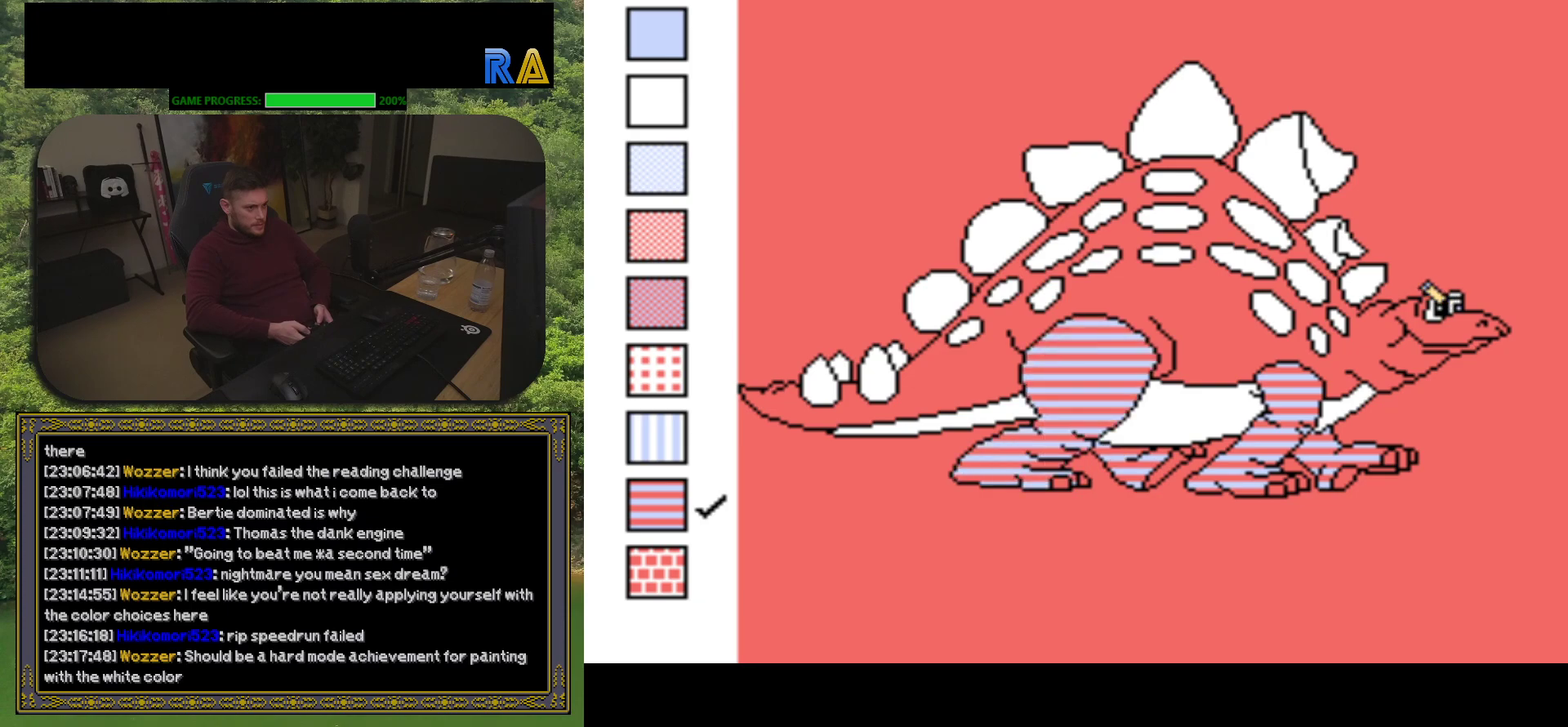
{"buttons": ["B"], "events": [[100, "B", "up"], [250, "DPAD_LEFT", "down"], [350, "DPAD_LEFT", "up"], [400, "B", "down"]]}
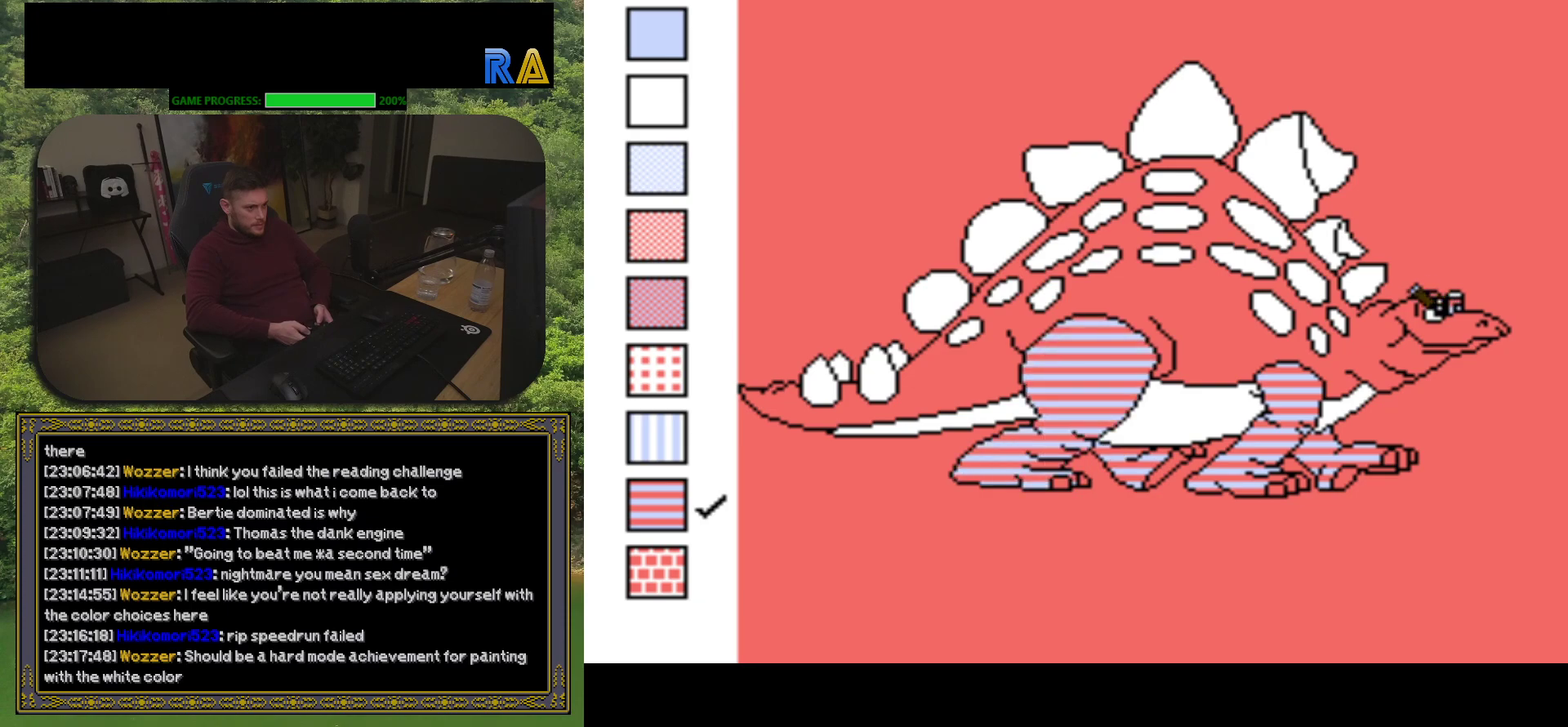
{"buttons": [], "events": [[17, "B", "up"], [183, "DPAD_LEFT", "down"], [283, "DPAD_LEFT", "up"], [317, "B", "down"], [417, "B", "up"]]}
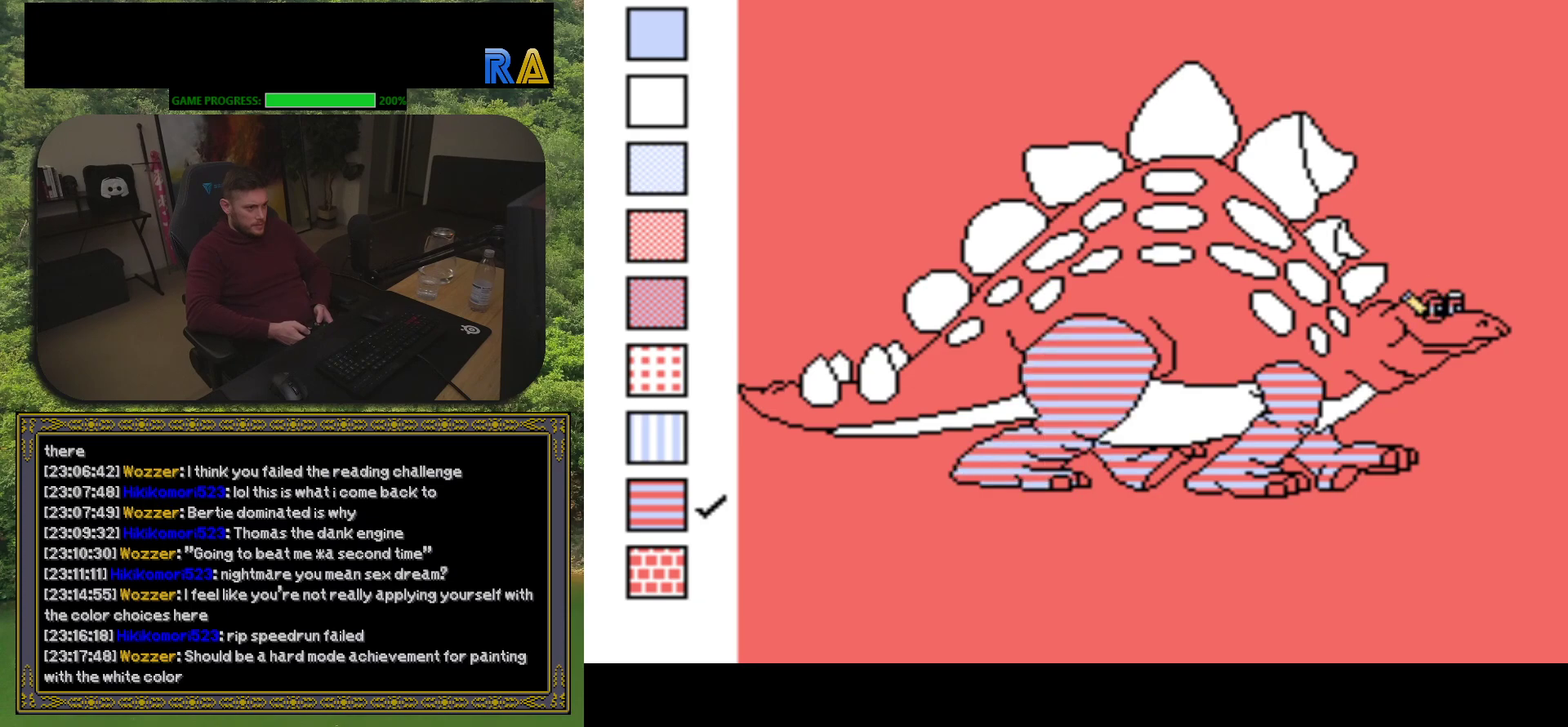
{"buttons": [], "events": [[83, "DPAD_LEFT", "down"], [150, "DPAD_LEFT", "up"], [200, "B", "down"], [317, "B", "up"]]}
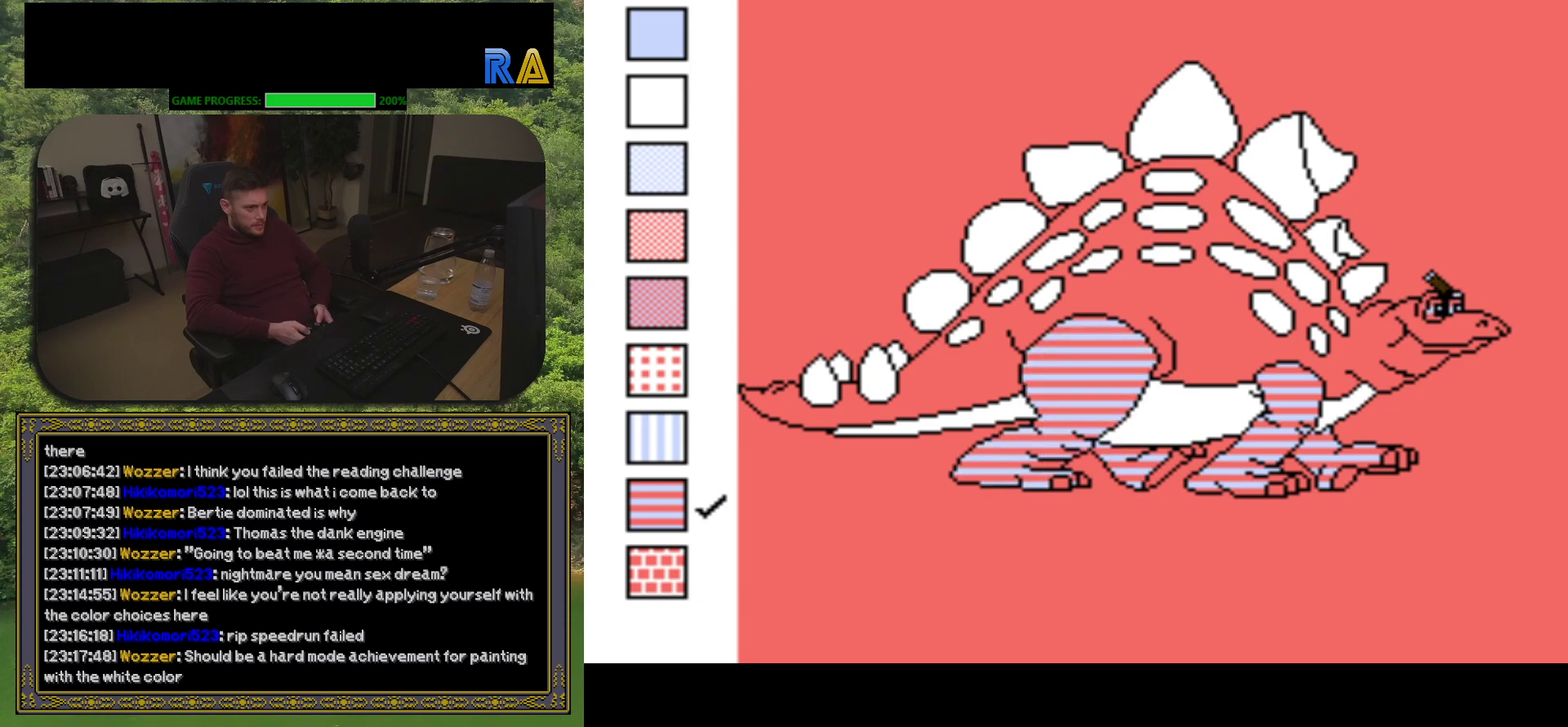
{"buttons": ["DPAD_LEFT"], "events": [[17, "DPAD_LEFT", "down"], [100, "DPAD_LEFT", "up"], [117, "B", "down"], [267, "B", "up"], [433, "DPAD_LEFT", "down"]]}
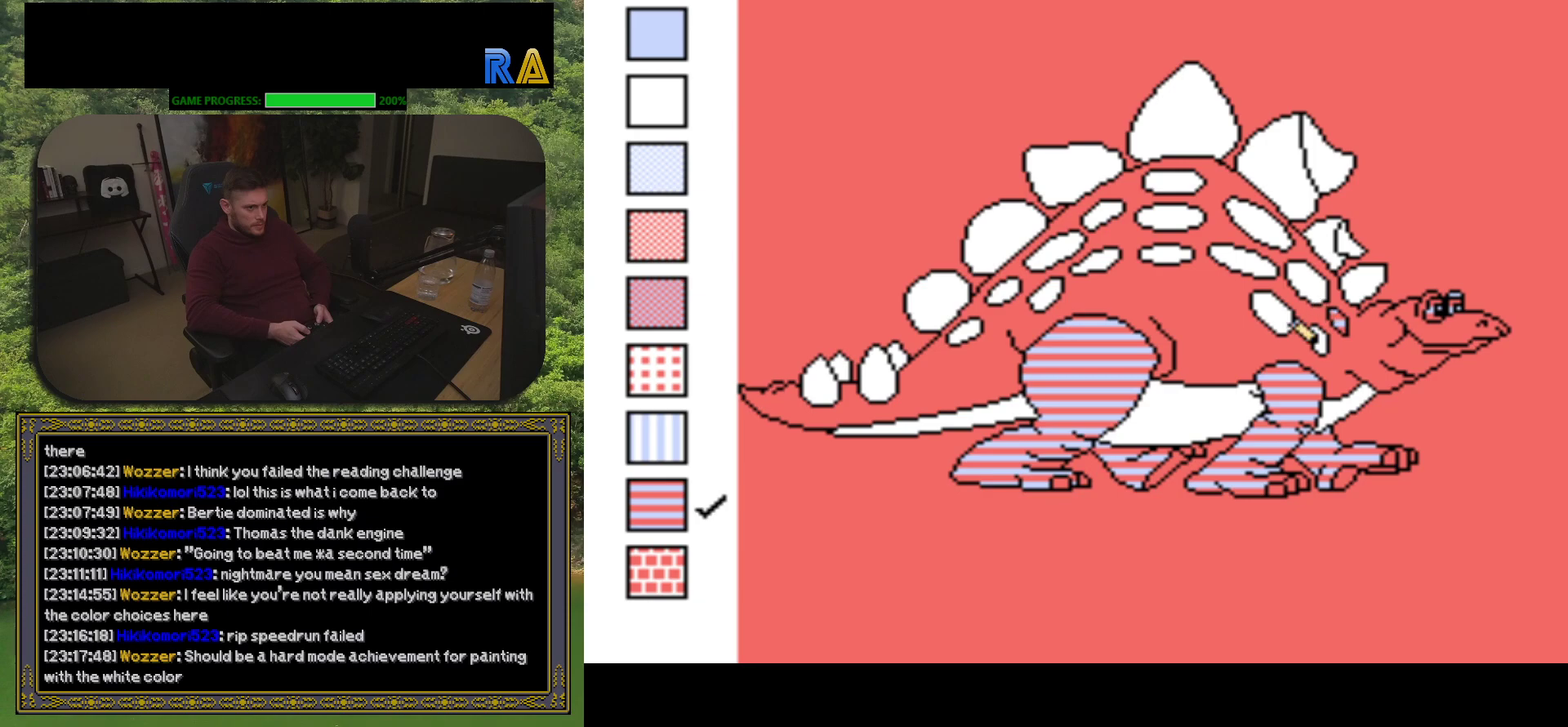
{"buttons": ["B"], "events": [[17, "DPAD_LEFT", "up"], [50, "B", "down"], [183, "B", "up"], [333, "DPAD_LEFT", "down"], [433, "DPAD_LEFT", "up"], [450, "B", "down"]]}
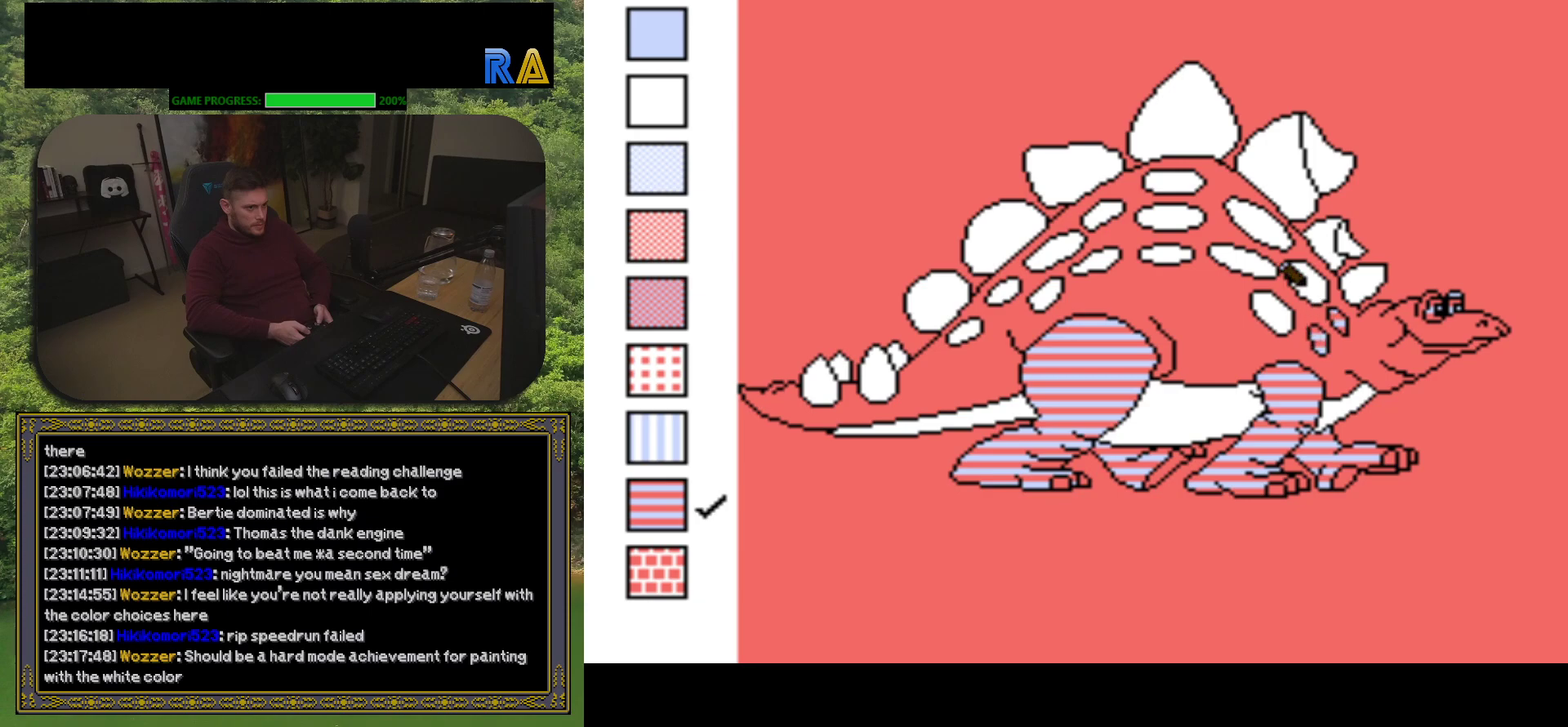
{"buttons": [], "events": [[83, "B", "up"], [183, "DPAD_LEFT", "down"], [300, "DPAD_LEFT", "up"], [333, "B", "down"], [450, "B", "up"]]}
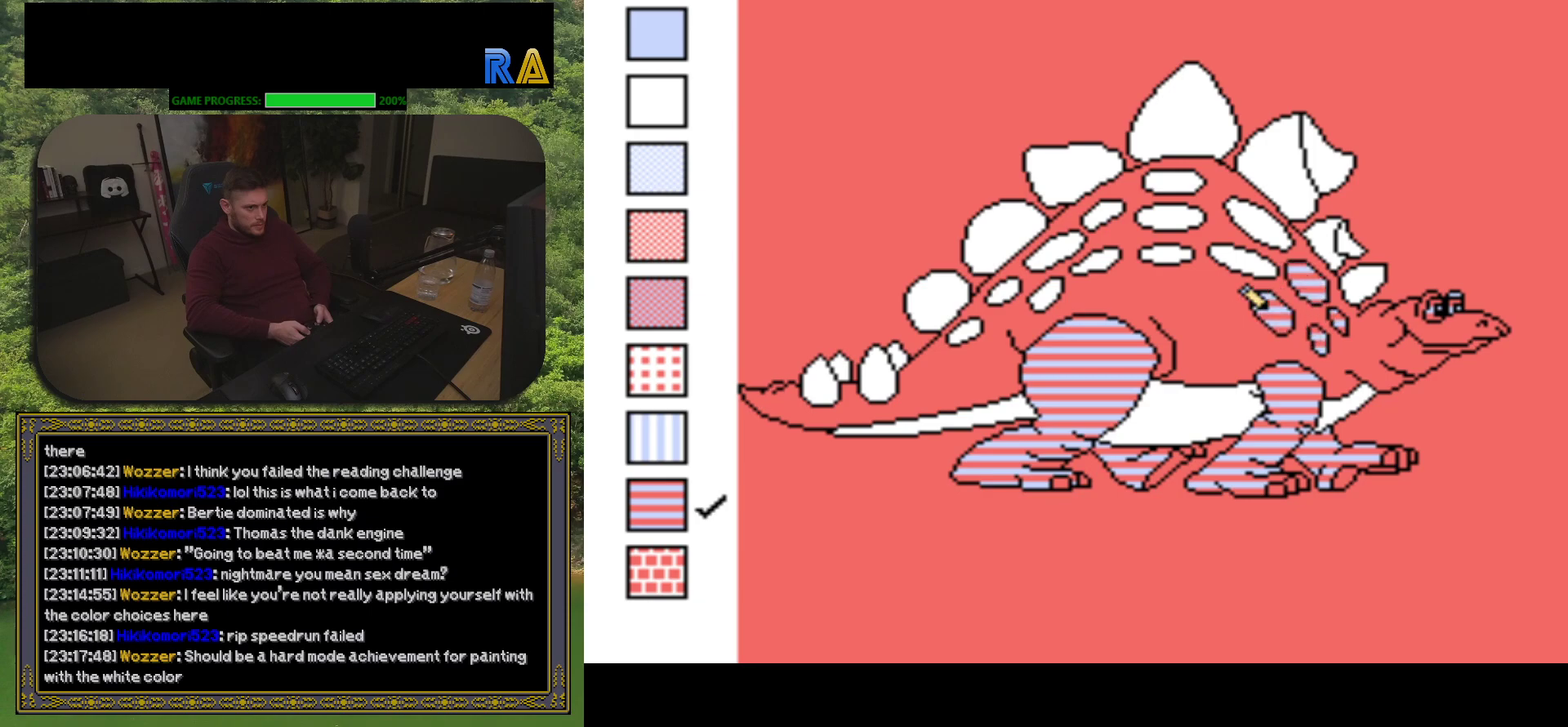
{"buttons": [], "events": [[33, "DPAD_LEFT", "down"], [150, "DPAD_LEFT", "up"], [200, "B", "down"], [317, "B", "up"]]}
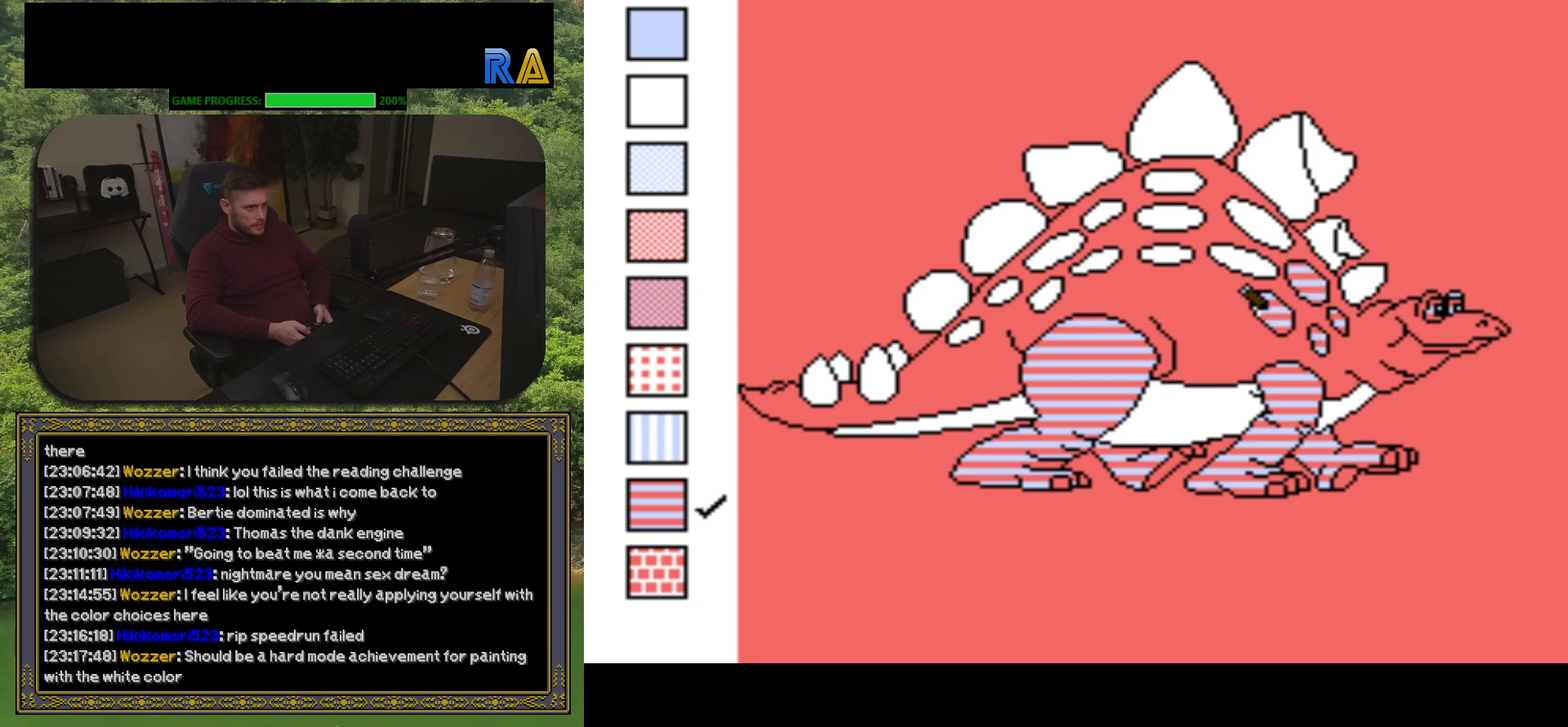
{"buttons": [], "events": [[117, "DPAD_LEFT", "down"], [217, "DPAD_LEFT", "up"]]}
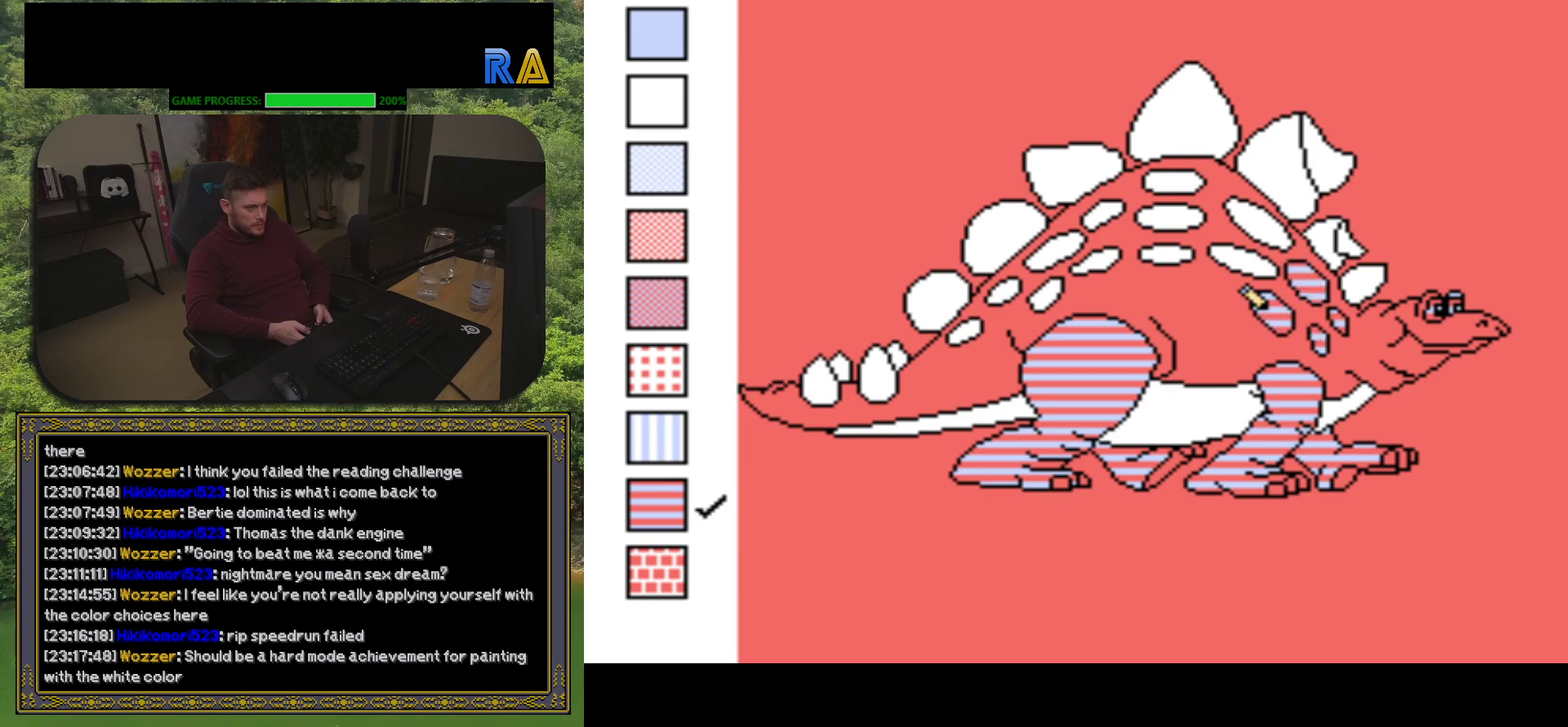
{"buttons": [], "events": [[150, "DPAD_LEFT", "down"], [250, "DPAD_LEFT", "up"], [367, "B", "down"], [500, "B", "up"]]}
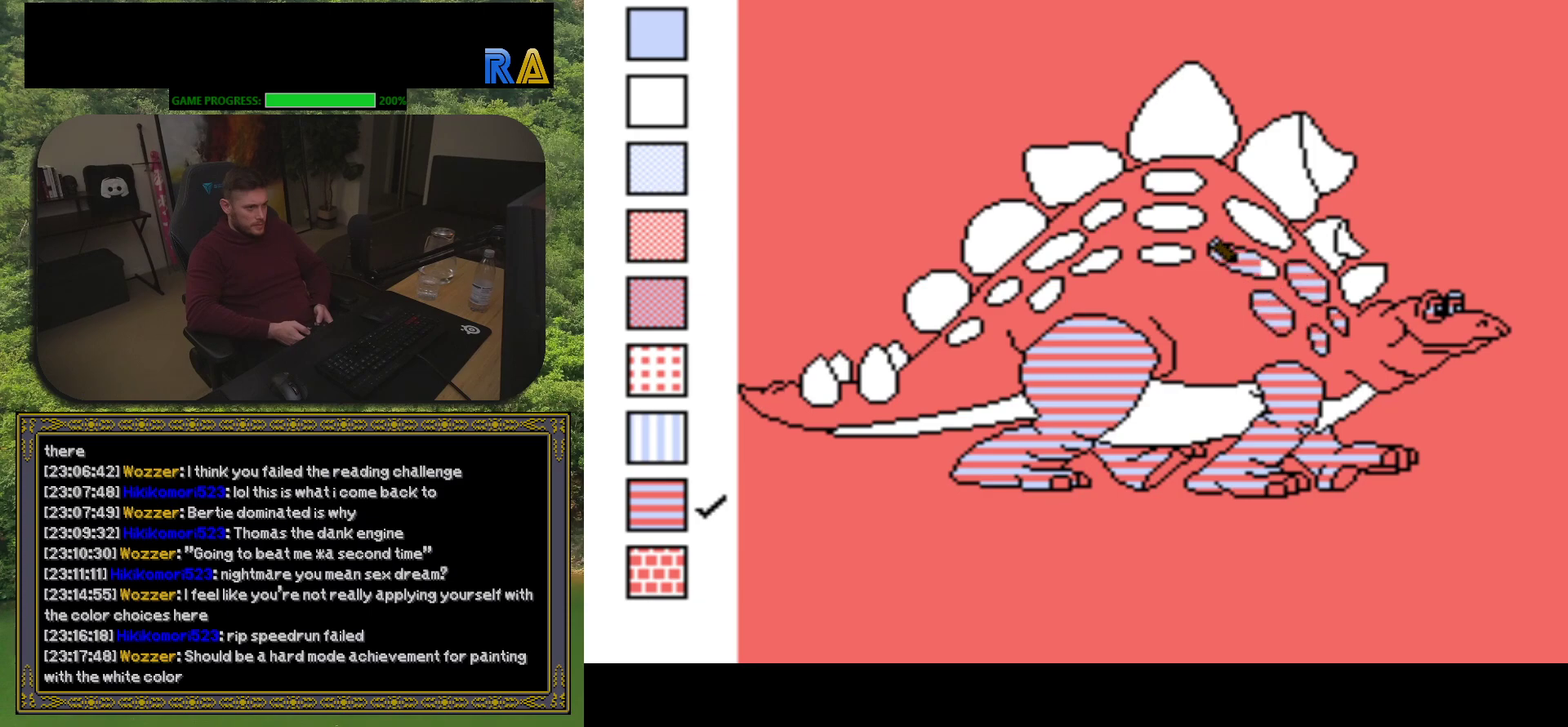
{"buttons": [], "events": [[167, "DPAD_LEFT", "down"], [267, "DPAD_LEFT", "up"], [383, "B", "down"], [500, "B", "up"]]}
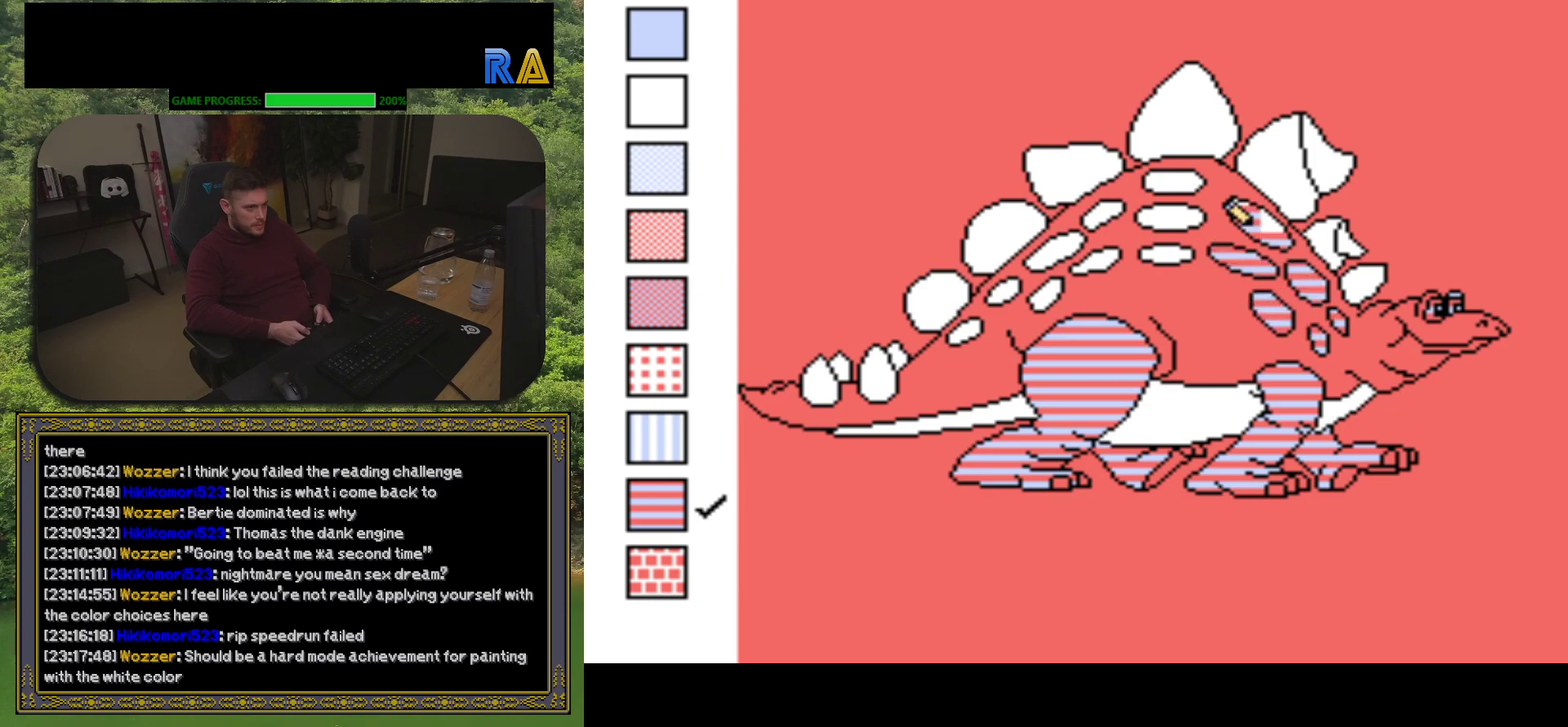
{"buttons": ["B"], "events": [[183, "DPAD_LEFT", "down"], [300, "DPAD_LEFT", "up"], [483, "B", "down"]]}
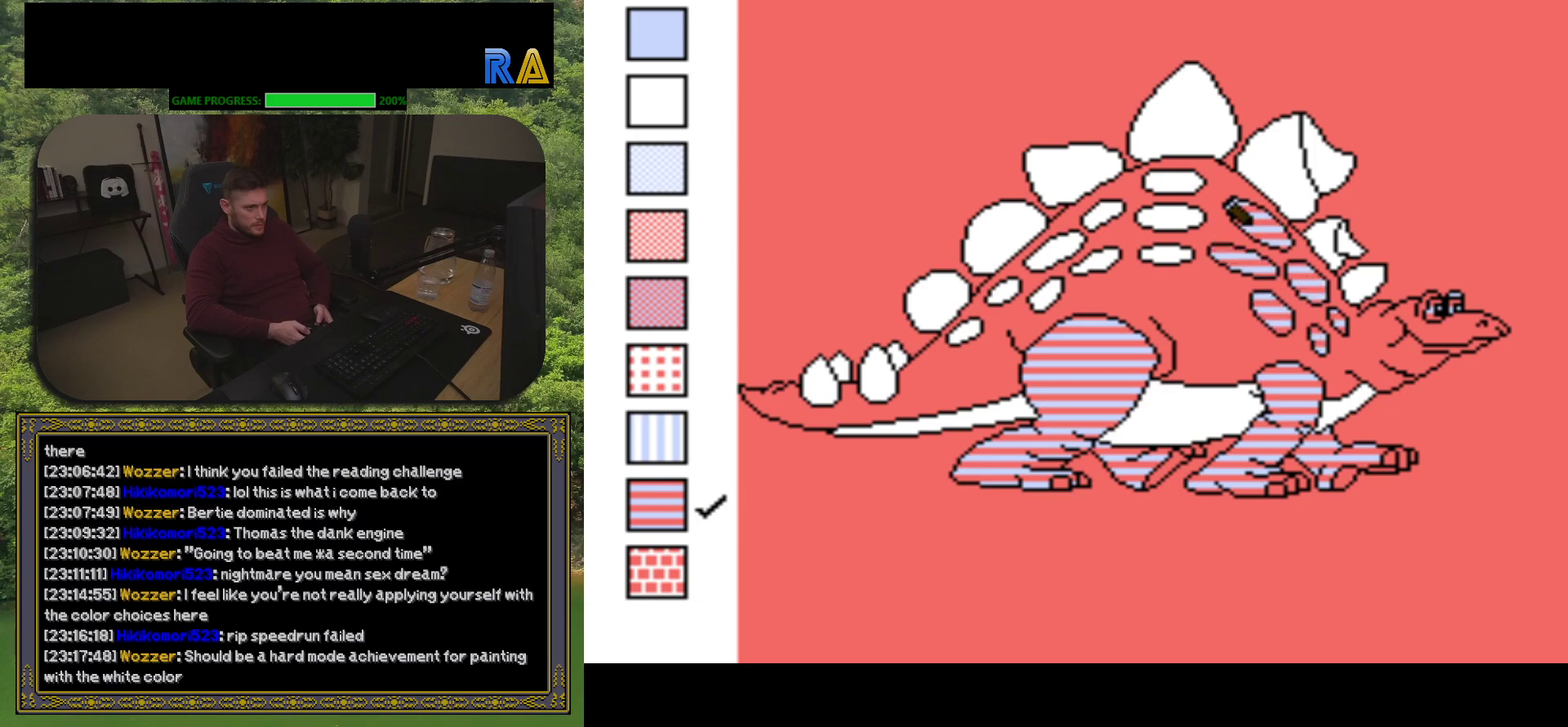
{"buttons": [], "events": [[33, "B", "up"]]}
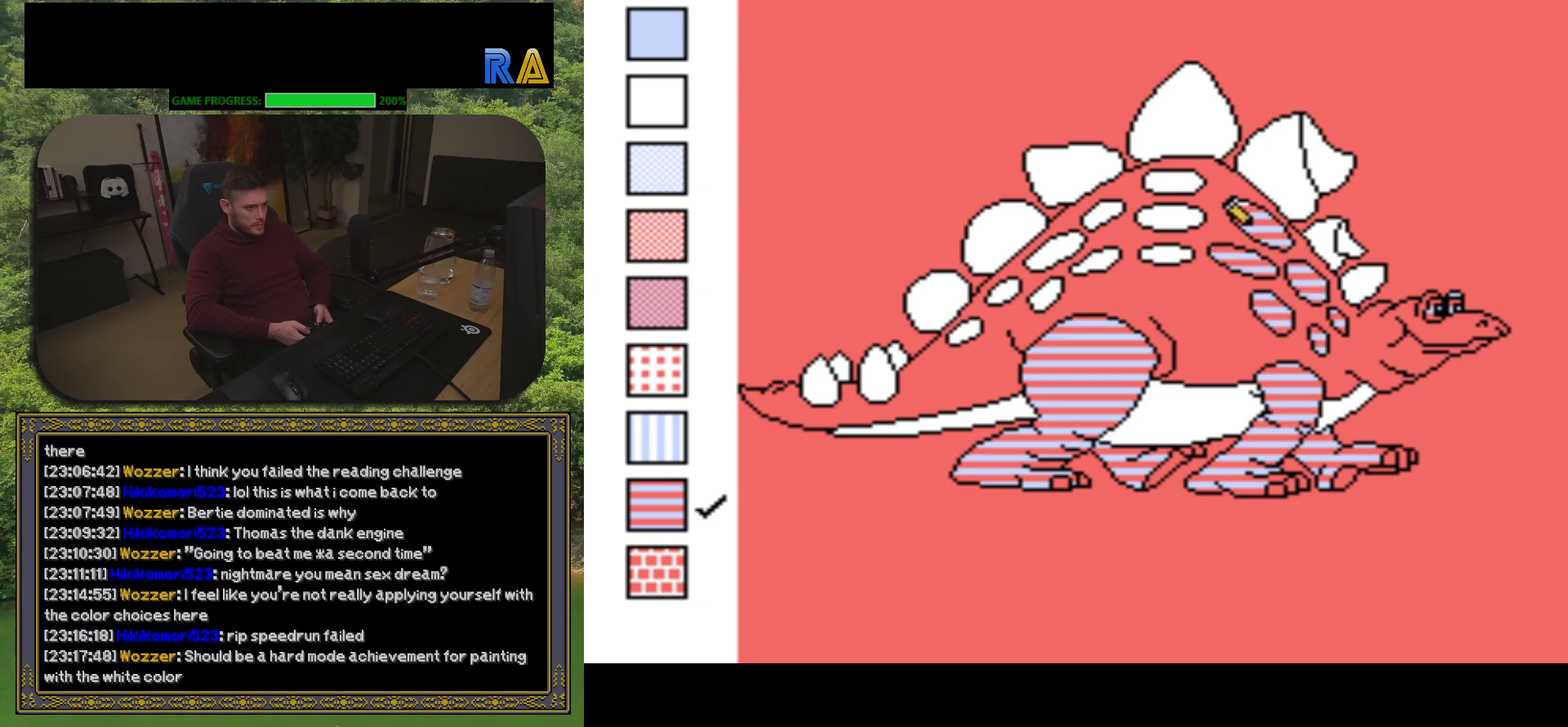
{"buttons": ["DPAD_LEFT"], "events": [[400, "DPAD_LEFT", "down"]]}
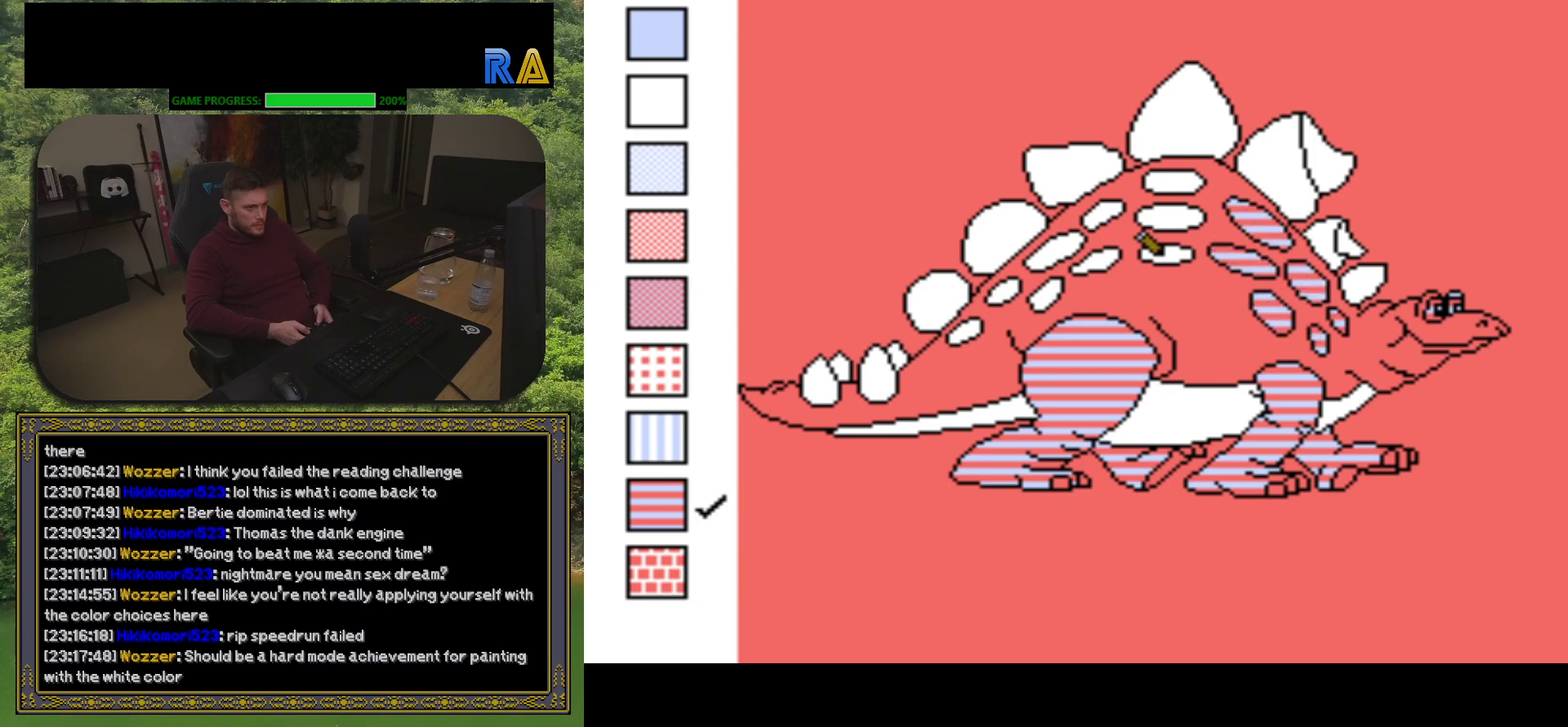
{"buttons": ["DPAD_LEFT"], "events": [[17, "DPAD_LEFT", "up"], [150, "B", "down"], [250, "B", "up"], [500, "DPAD_LEFT", "down"]]}
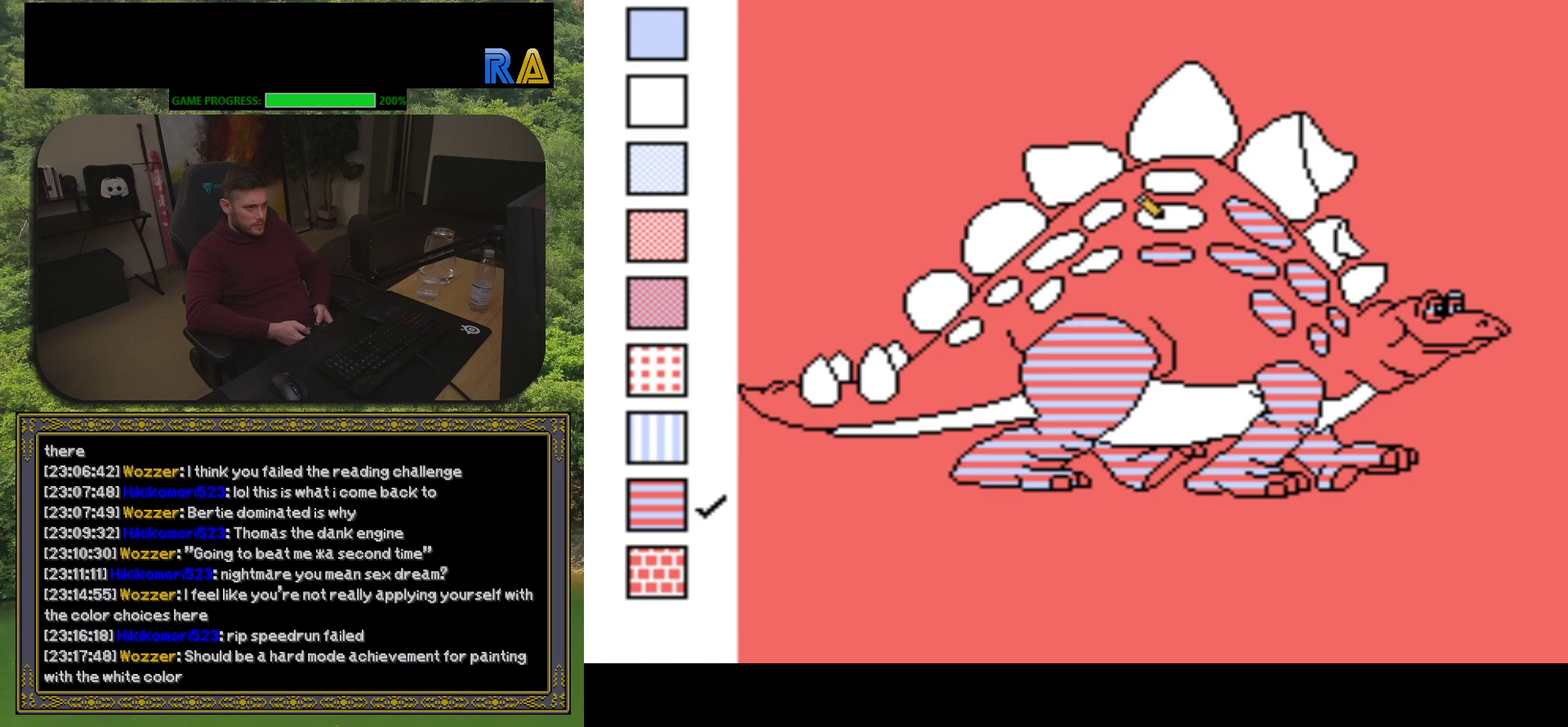
{"buttons": [], "events": [[117, "DPAD_LEFT", "up"], [283, "B", "down"], [400, "B", "up"]]}
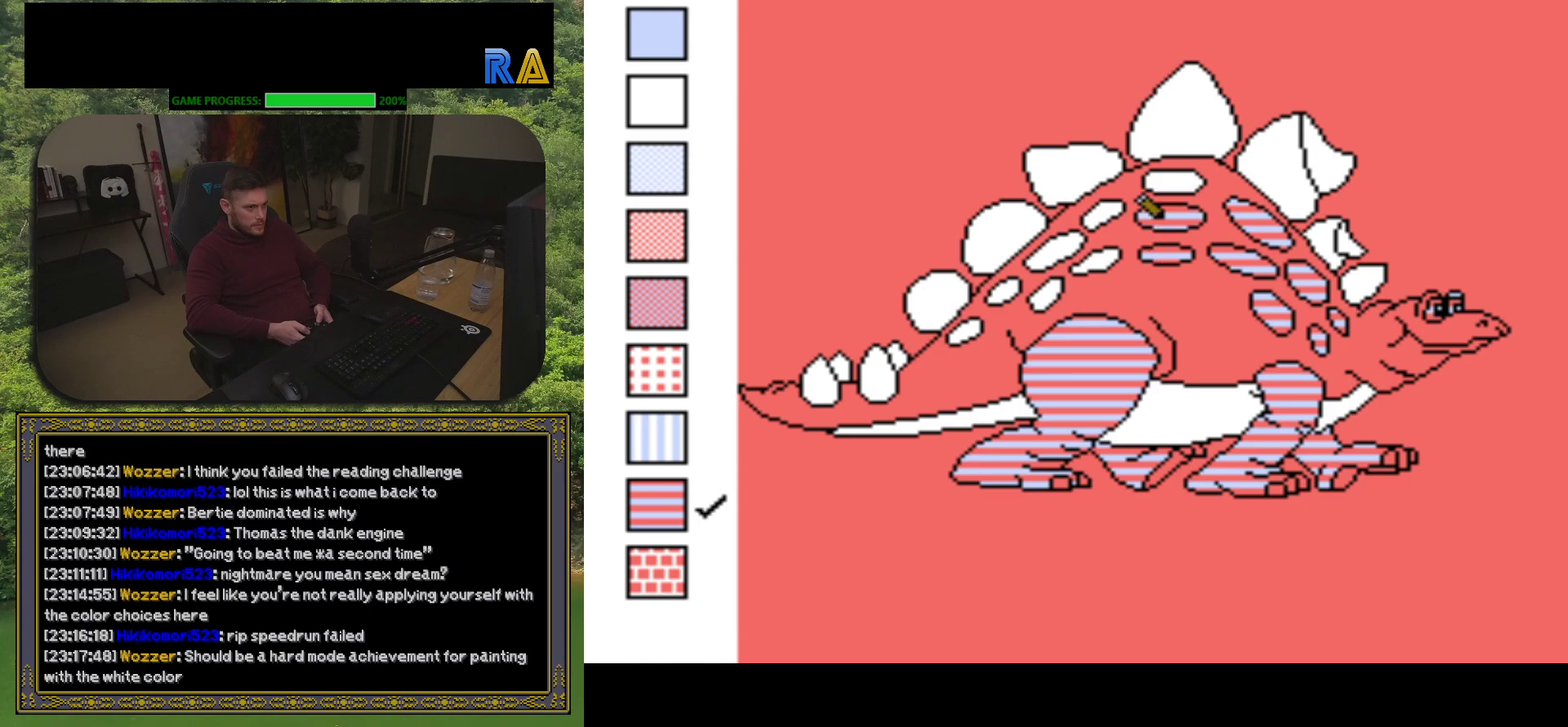
{"buttons": [], "events": [[100, "DPAD_LEFT", "down"], [200, "DPAD_LEFT", "up"], [367, "B", "down"], [483, "B", "up"]]}
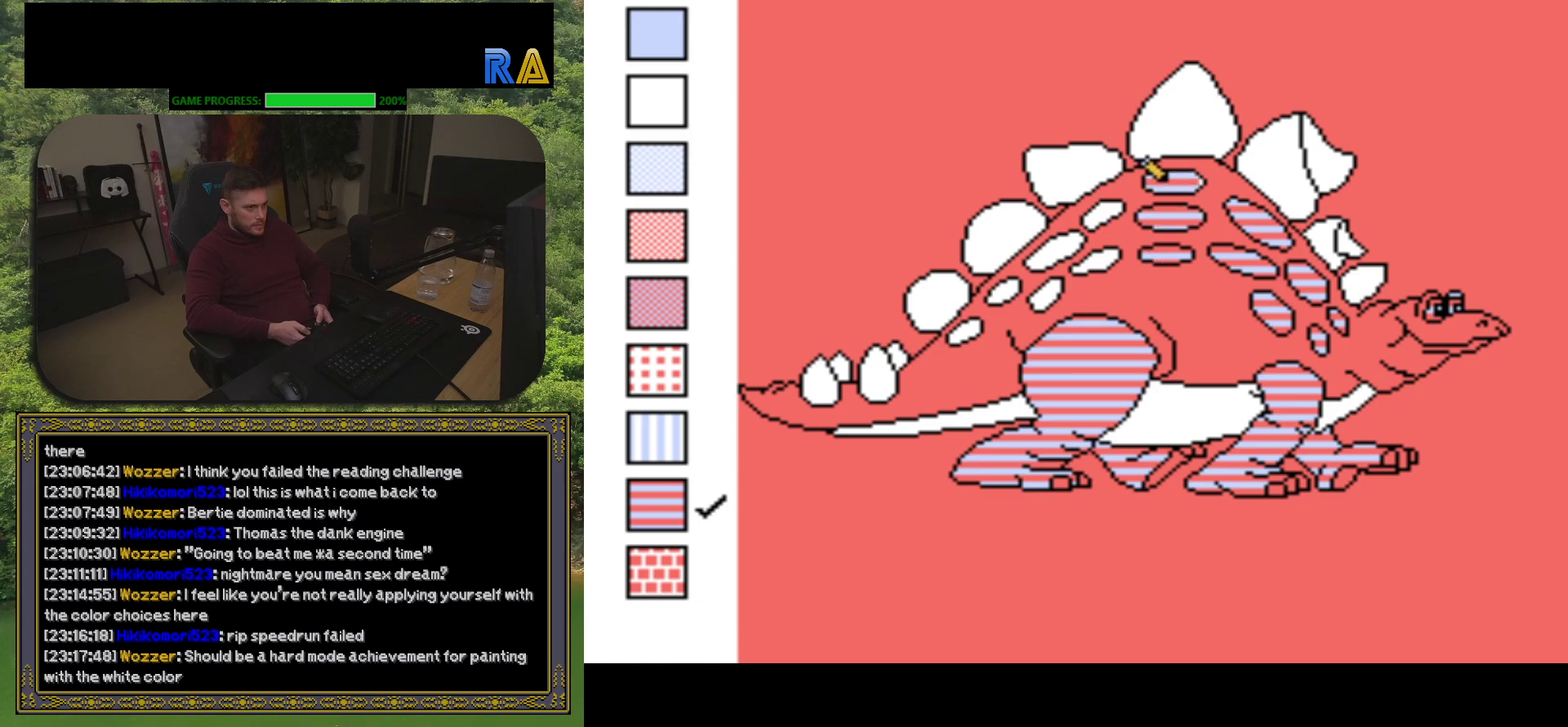
{"buttons": ["B"], "events": [[183, "DPAD_LEFT", "down"], [300, "DPAD_LEFT", "up"], [467, "B", "down"]]}
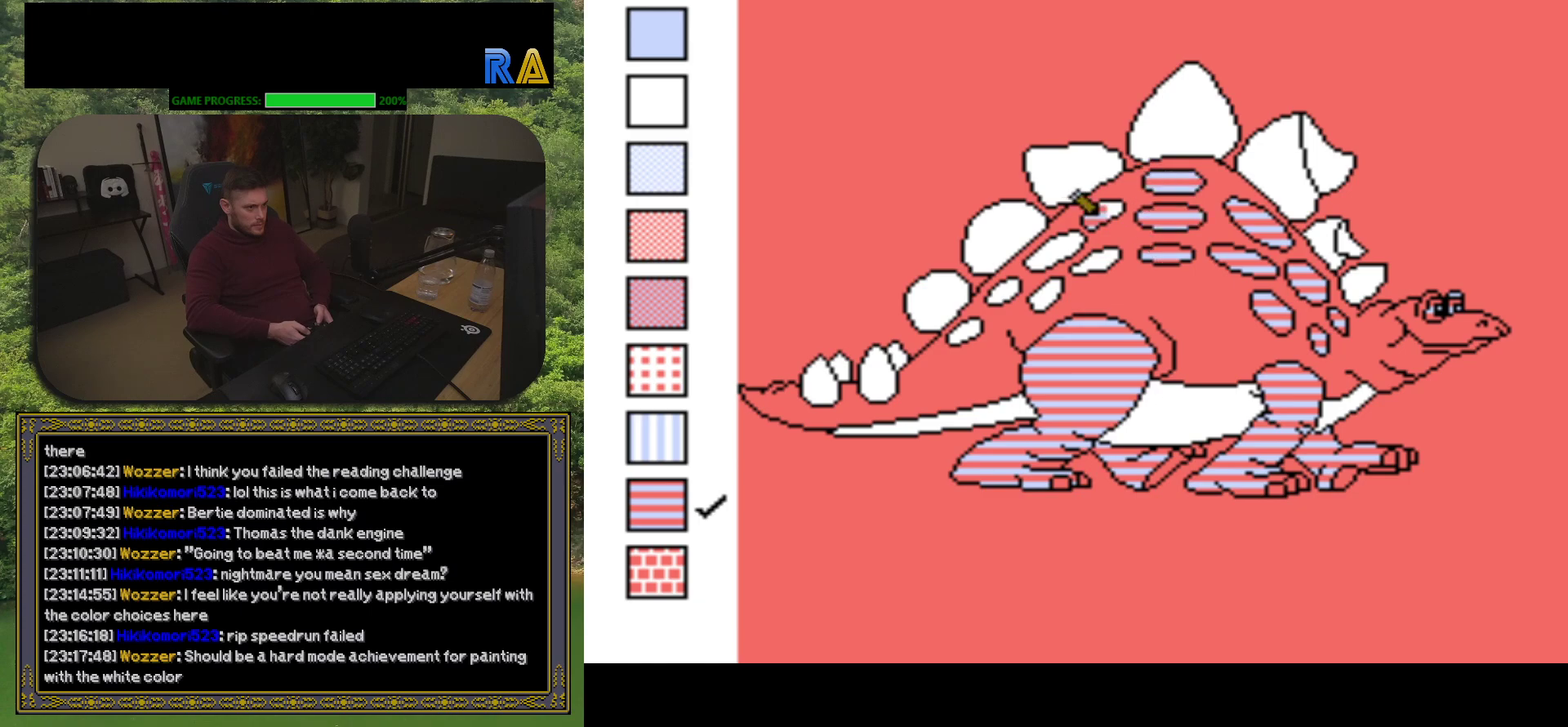
{"buttons": [], "events": [[67, "B", "up"], [267, "DPAD_LEFT", "down"], [367, "DPAD_LEFT", "up"]]}